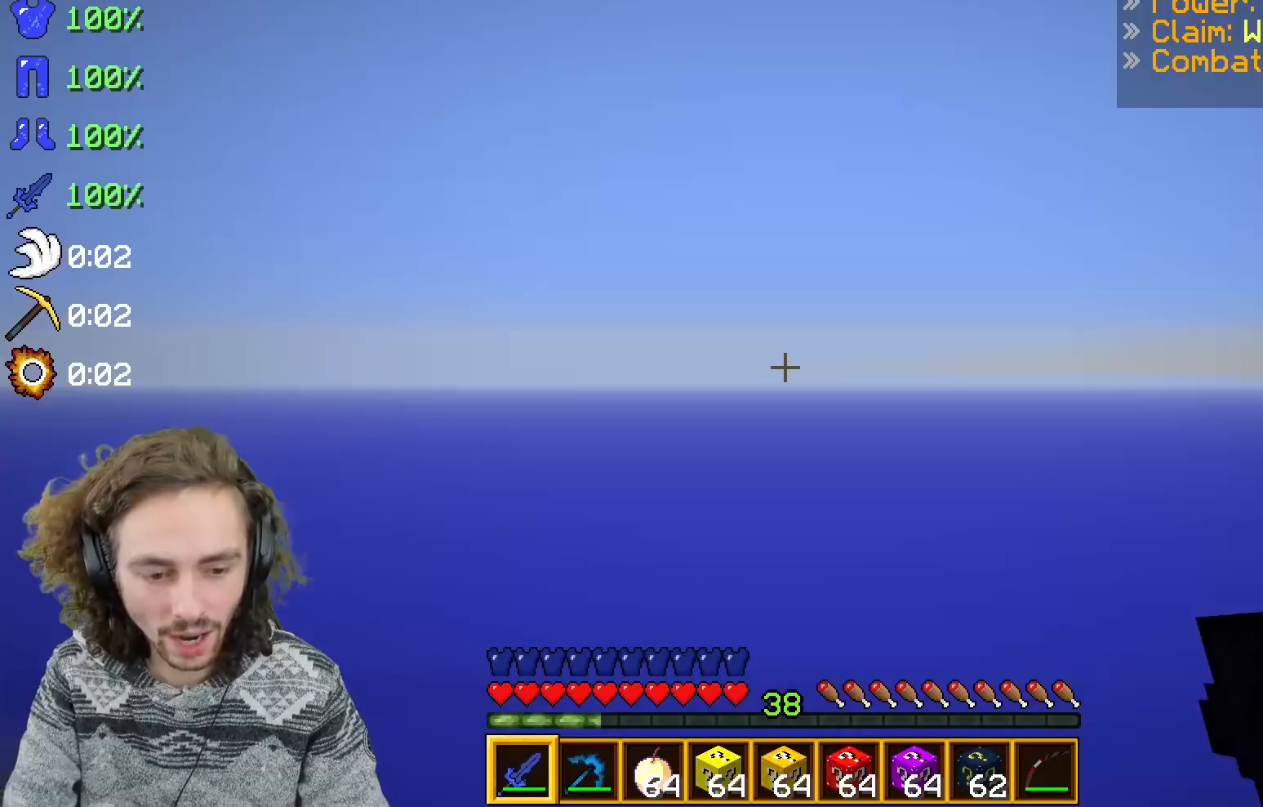
Gameplay with keyboard; each line is a JSON object with the keys held at the frame after it. "events" lists presses ("down") and releases ("up") of "d", "q", "s" and "z" between this image and that frame as [ms after this image, input, new state], when the widget could be followed in between. No other keys are recorded. Mouse input is not recorded.
{"keys": [], "events": []}
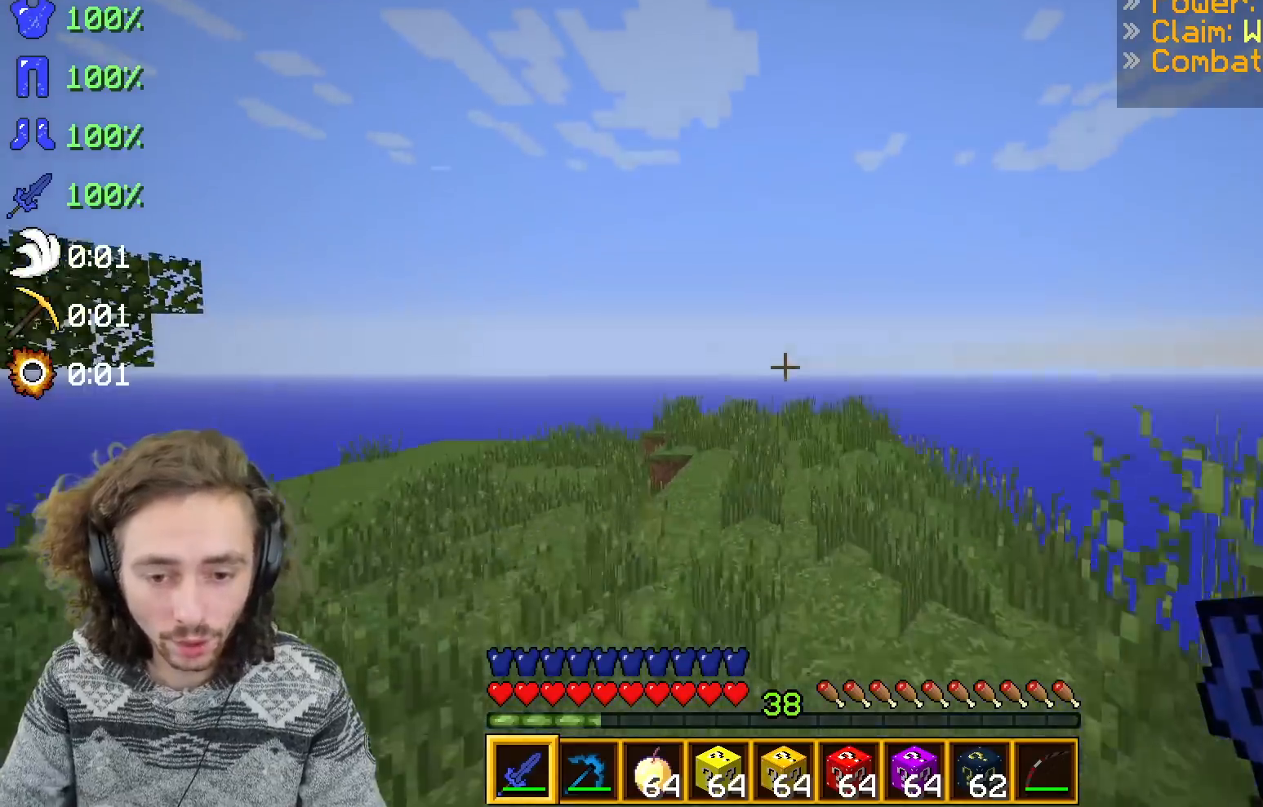
{"keys": ["d", "z"], "events": [[383, "z", "down"], [483, "d", "down"]]}
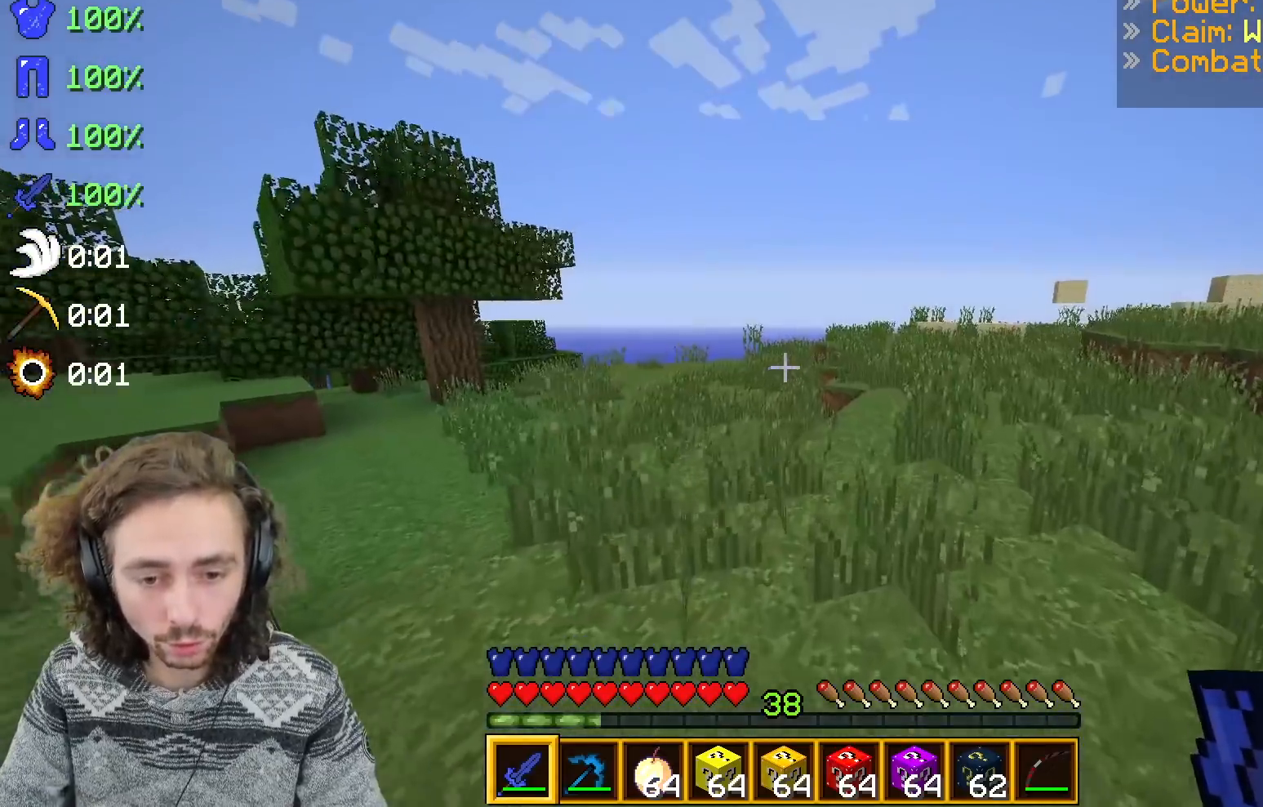
{"keys": [], "events": [[450, "d", "up"], [467, "z", "up"]]}
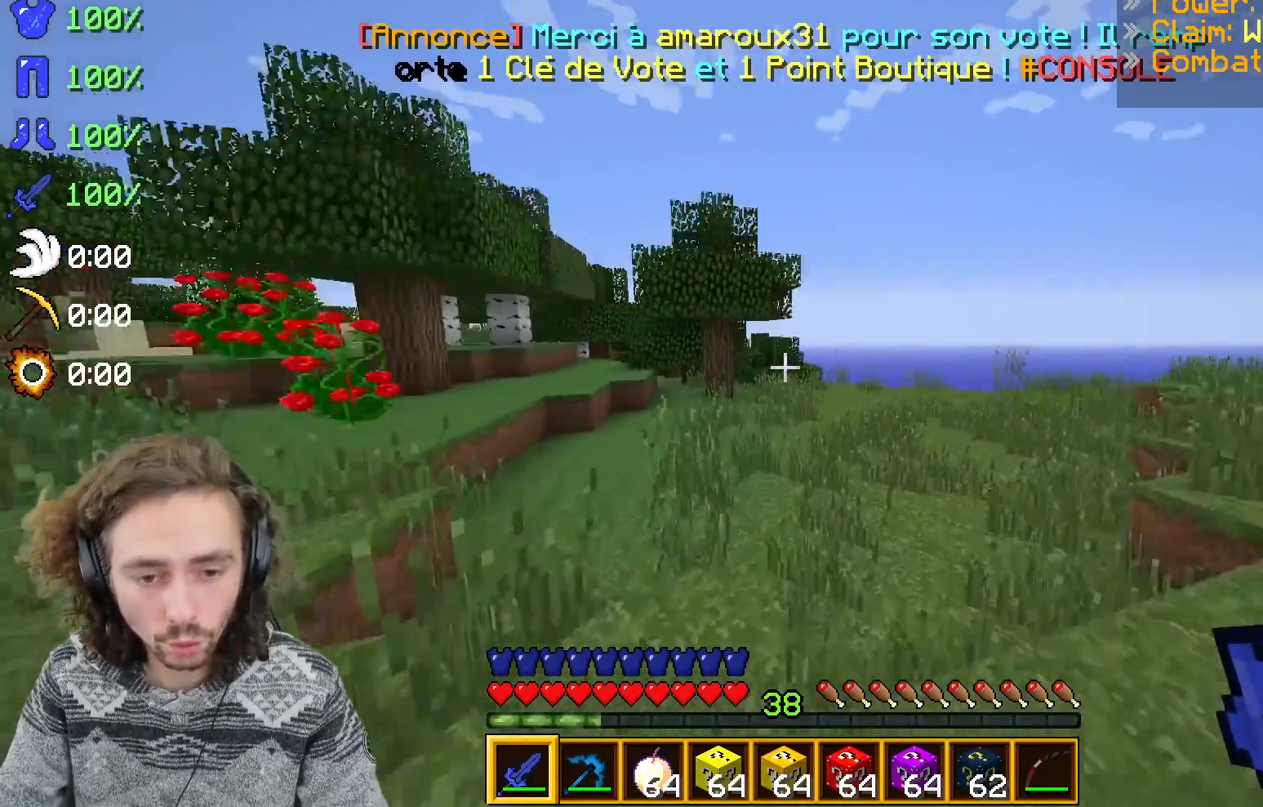
{"keys": ["z"], "events": [[83, "q", "down"], [83, "z", "down"], [317, "q", "up"]]}
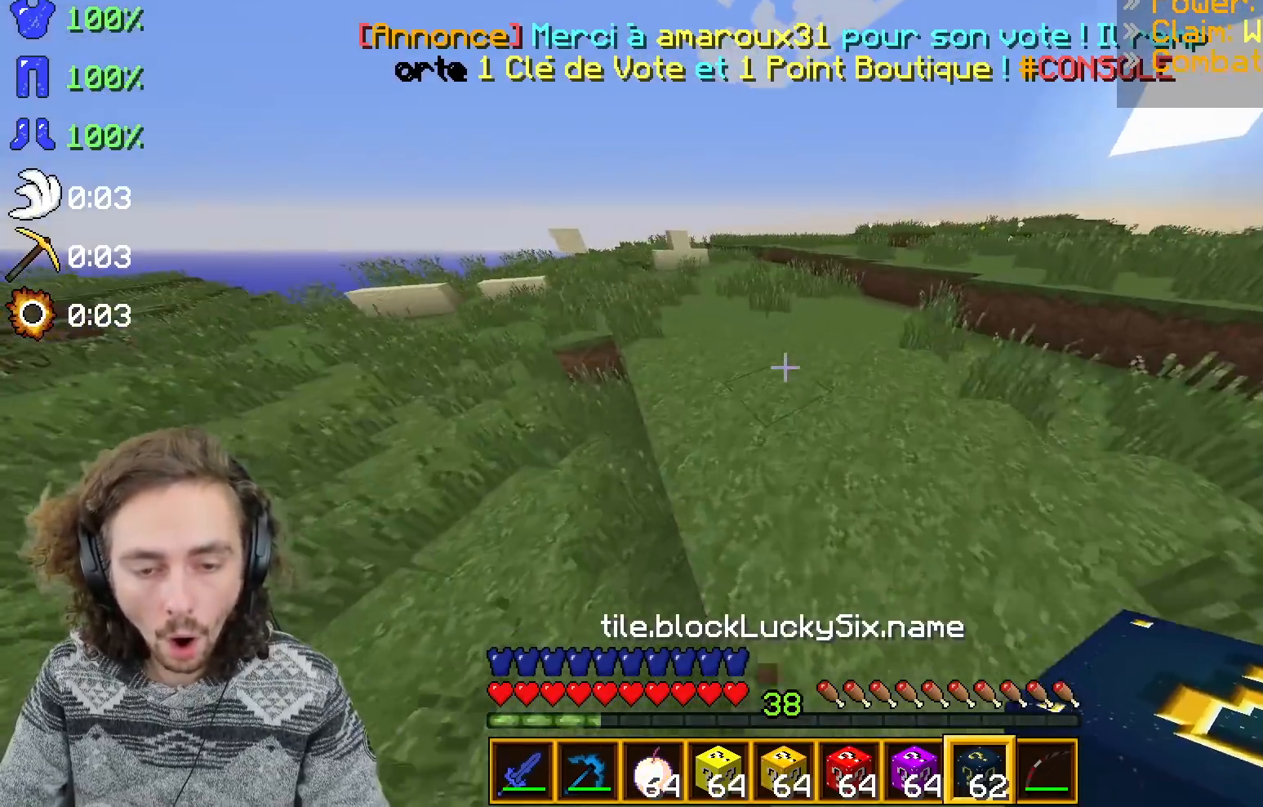
{"keys": [], "events": [[67, "z", "up"]]}
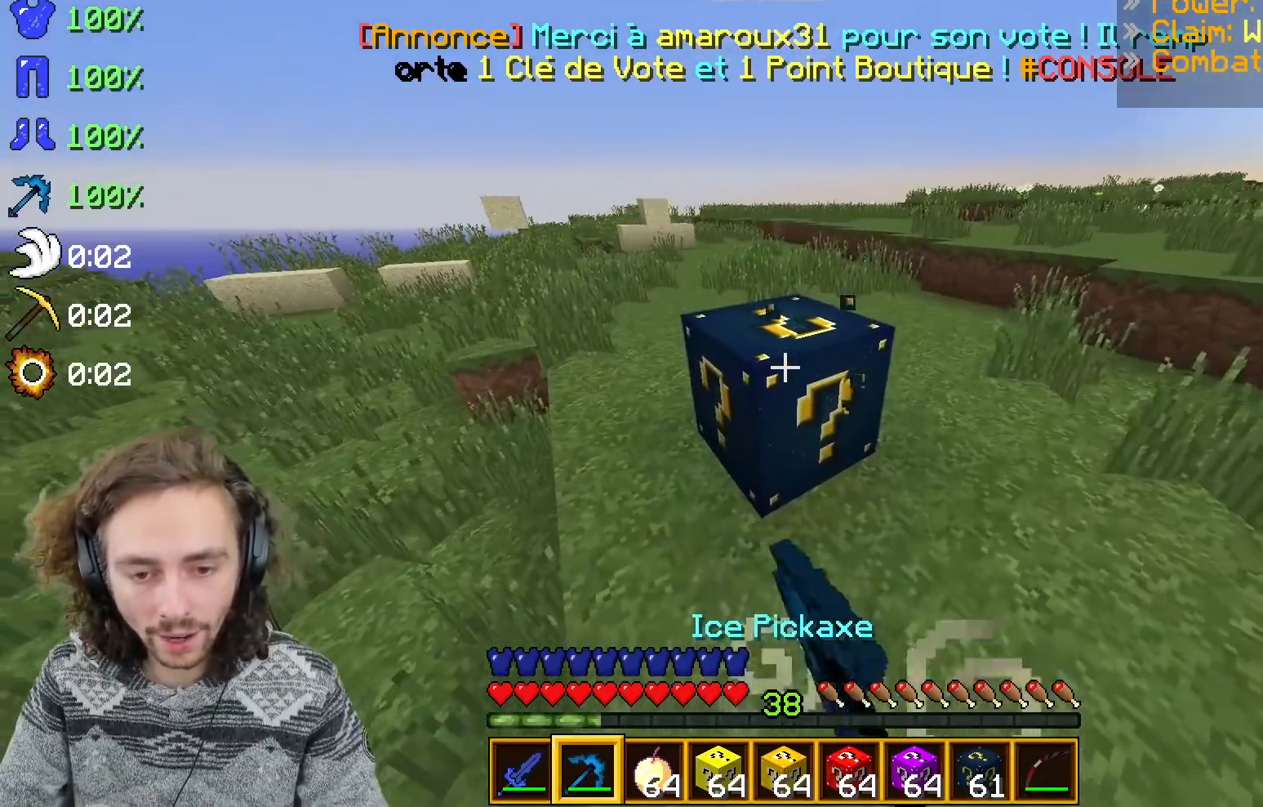
{"keys": ["s"], "events": [[17, "s", "down"], [183, "s", "up"], [467, "s", "down"]]}
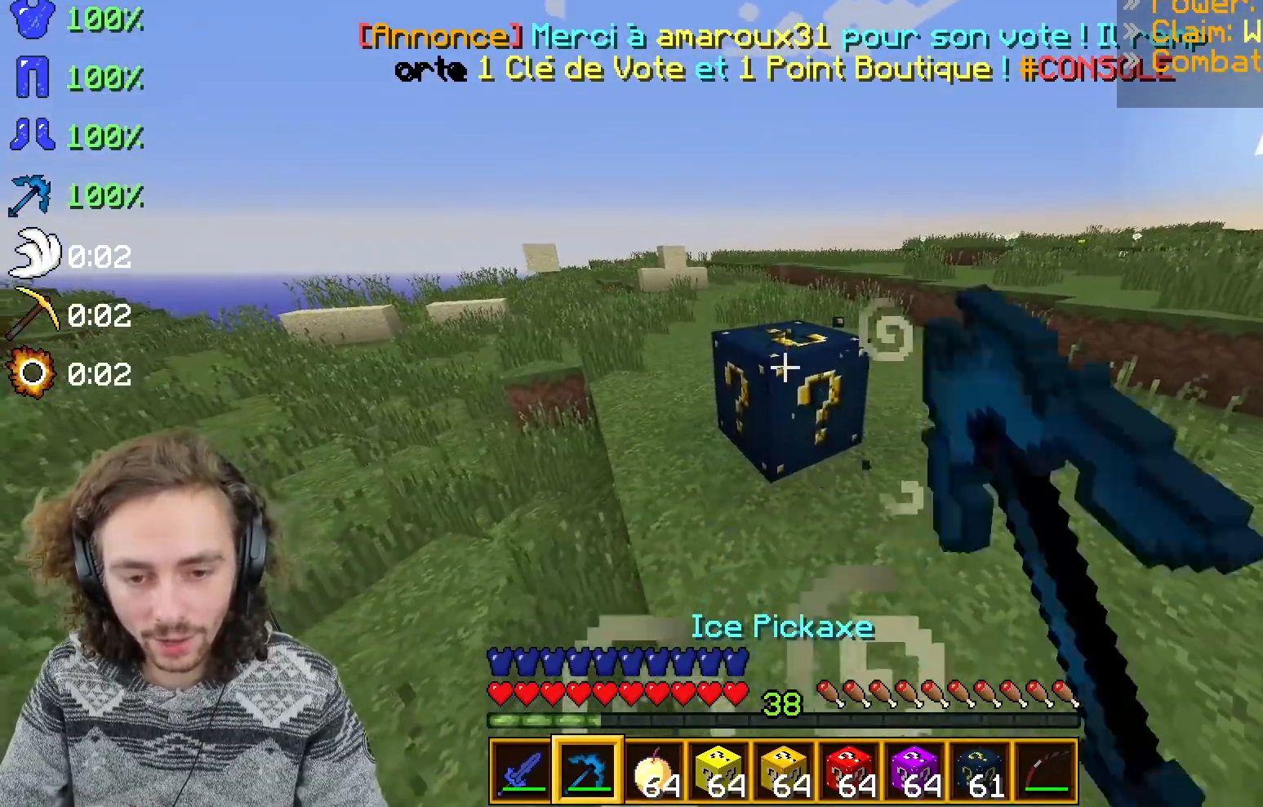
{"keys": [], "events": [[150, "s", "up"]]}
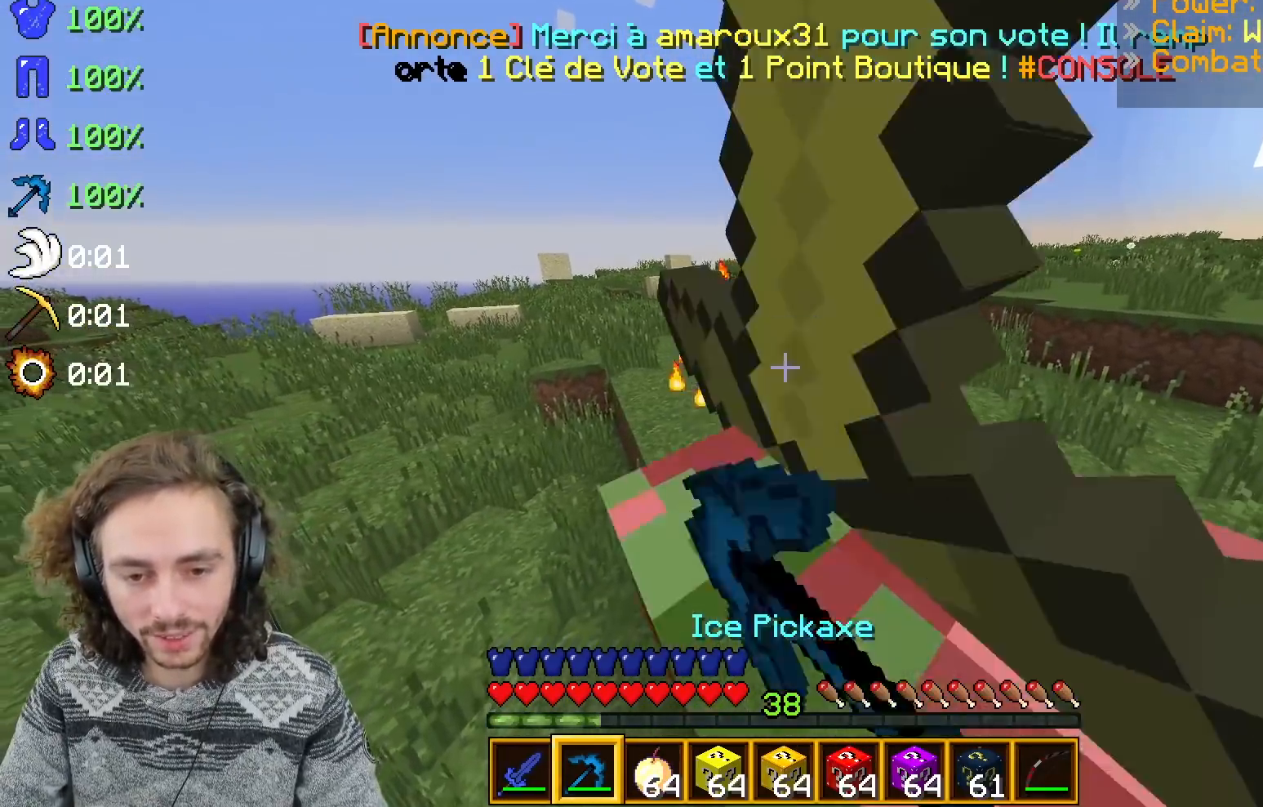
{"keys": [], "events": [[67, "s", "down"], [150, "s", "up"]]}
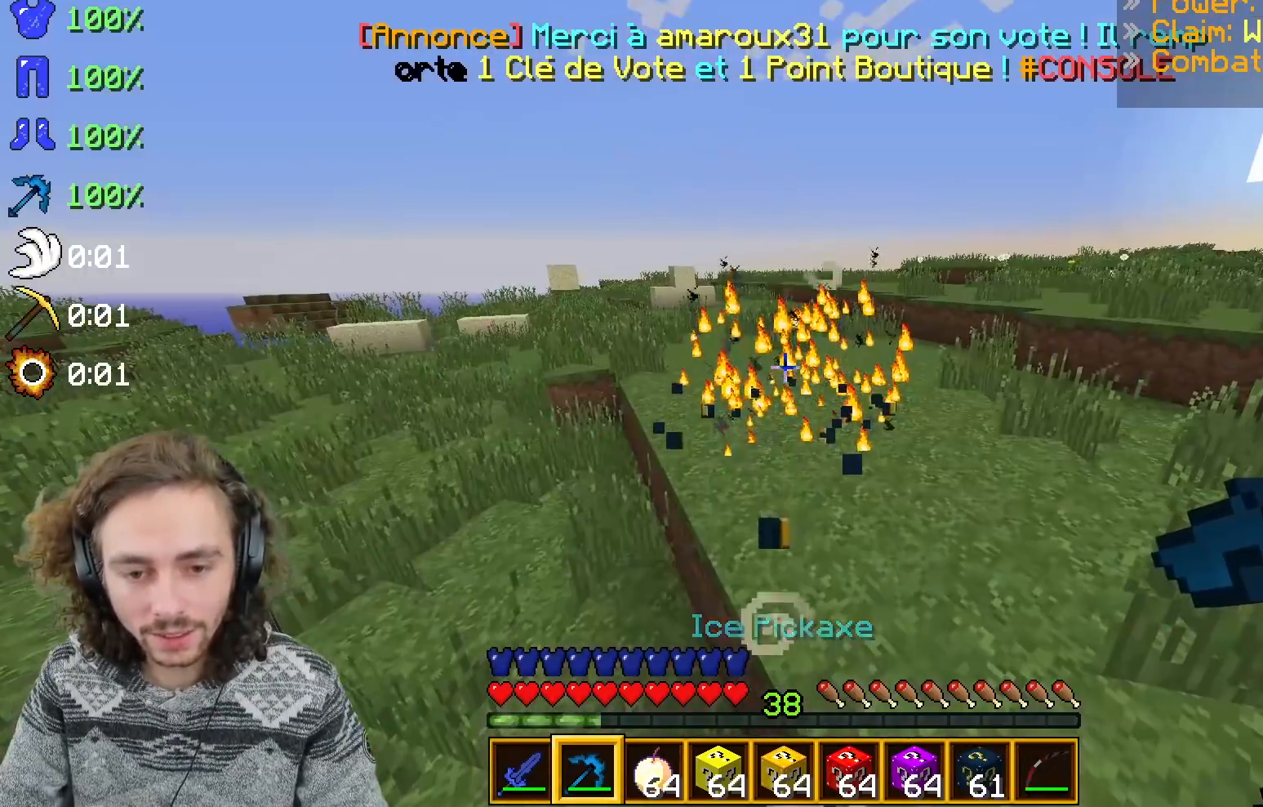
{"keys": [], "events": []}
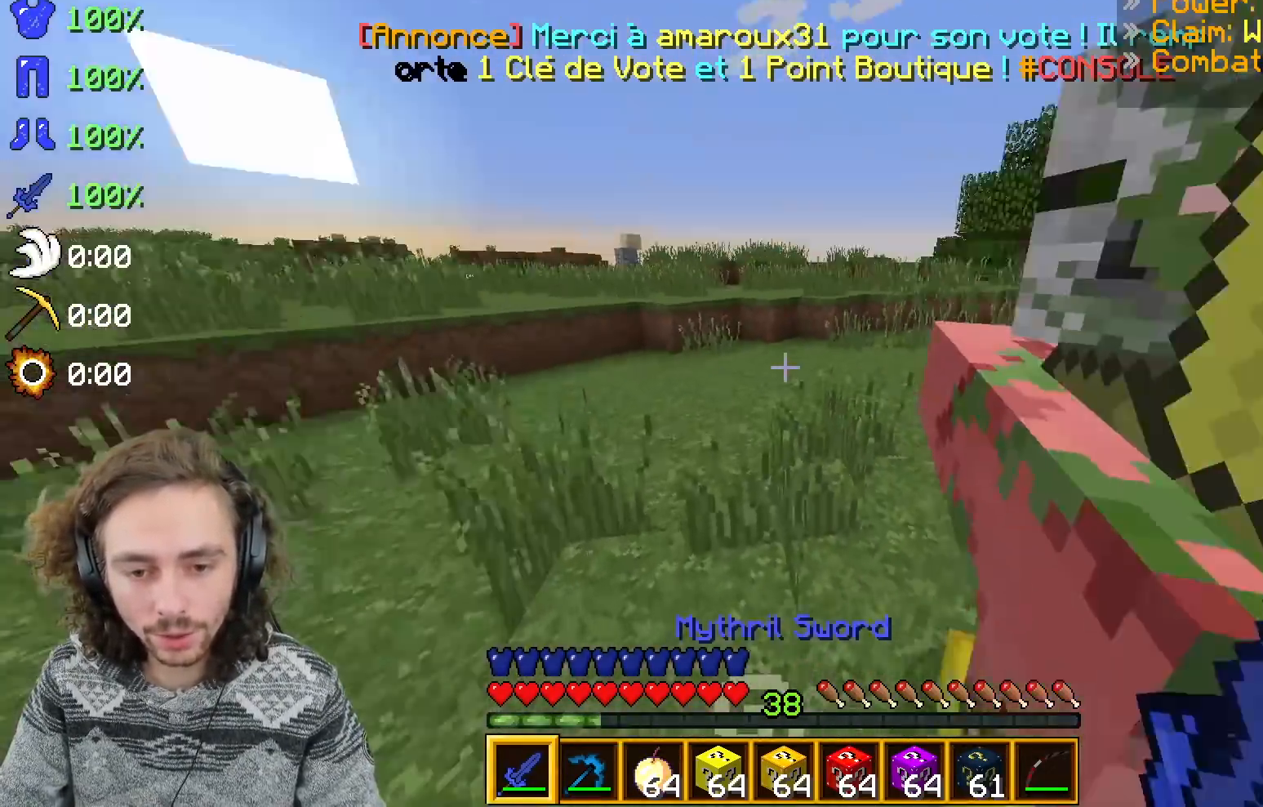
{"keys": ["s"], "events": [[67, "q", "down"], [317, "s", "down"], [433, "q", "up"]]}
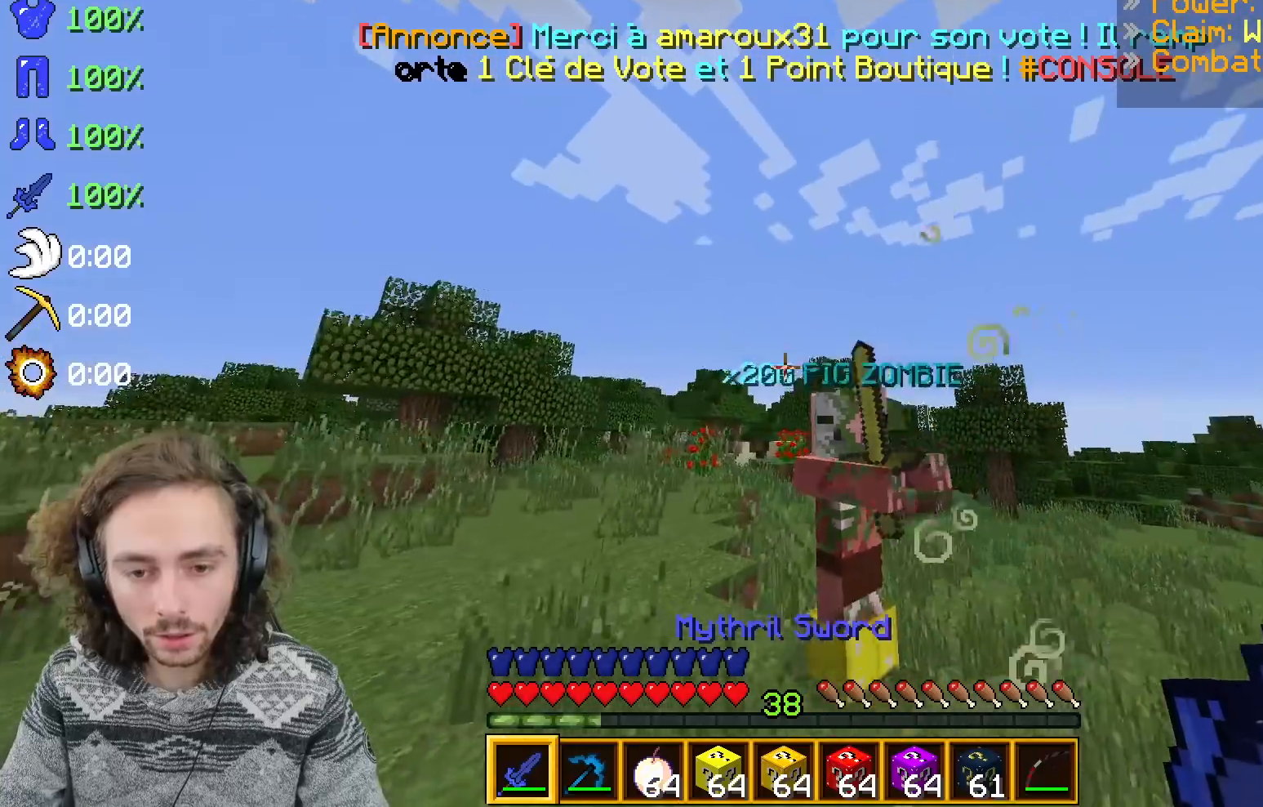
{"keys": [], "events": [[283, "s", "up"]]}
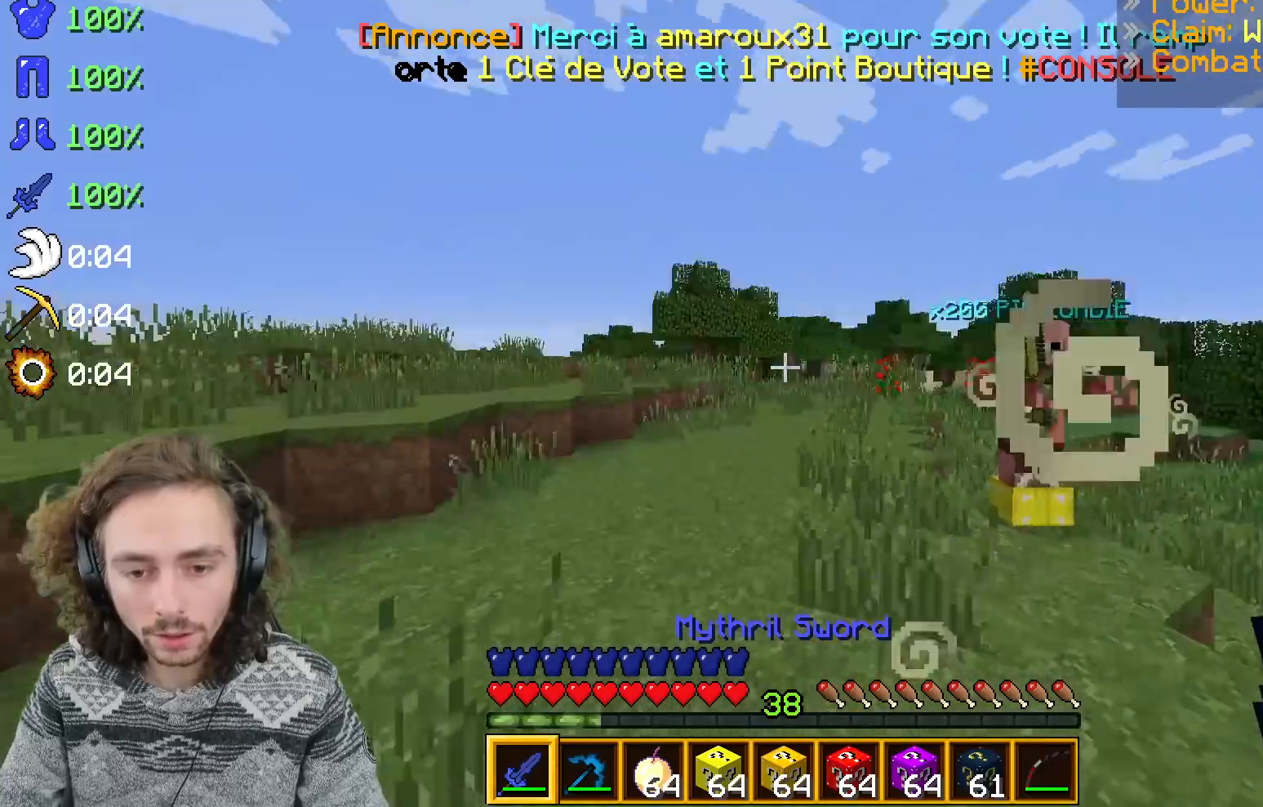
{"keys": ["z"], "events": [[133, "d", "down"], [267, "z", "down"], [317, "d", "up"]]}
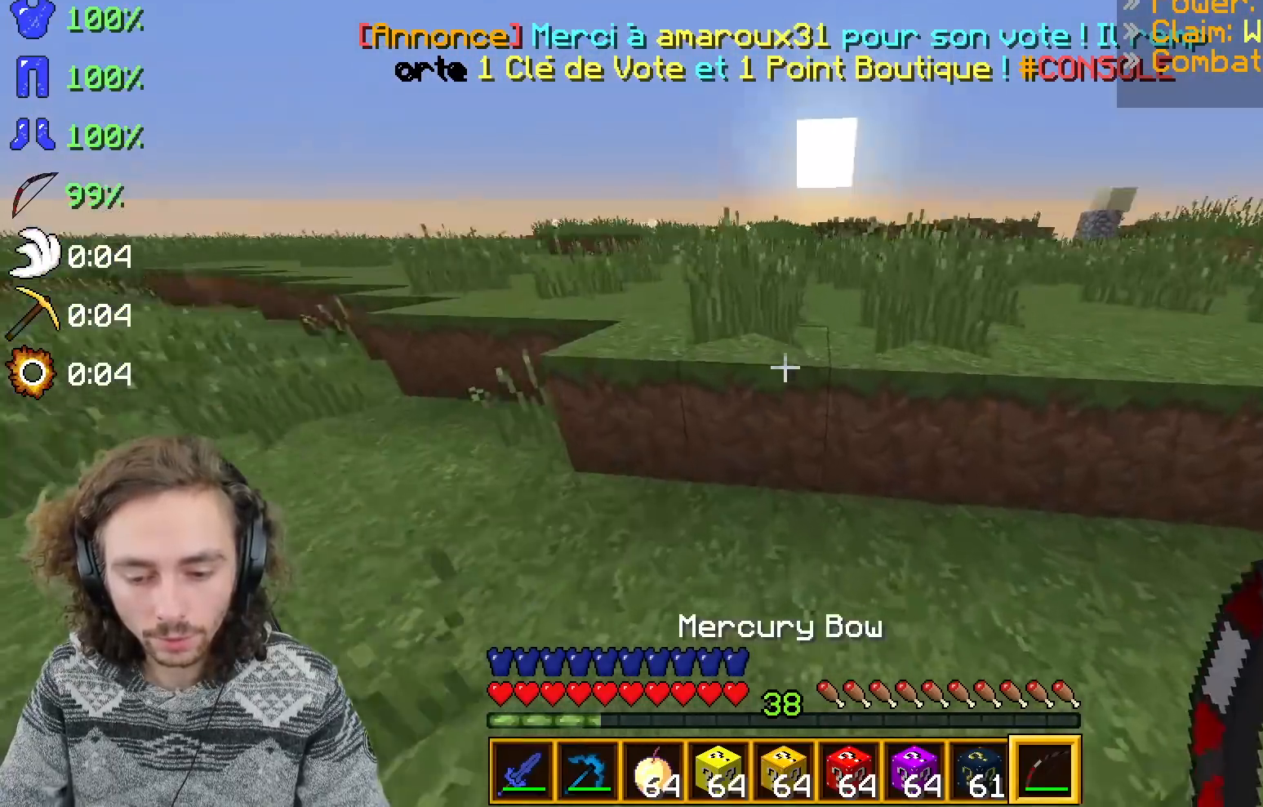
{"keys": ["d", "z"], "events": [[267, "d", "down"]]}